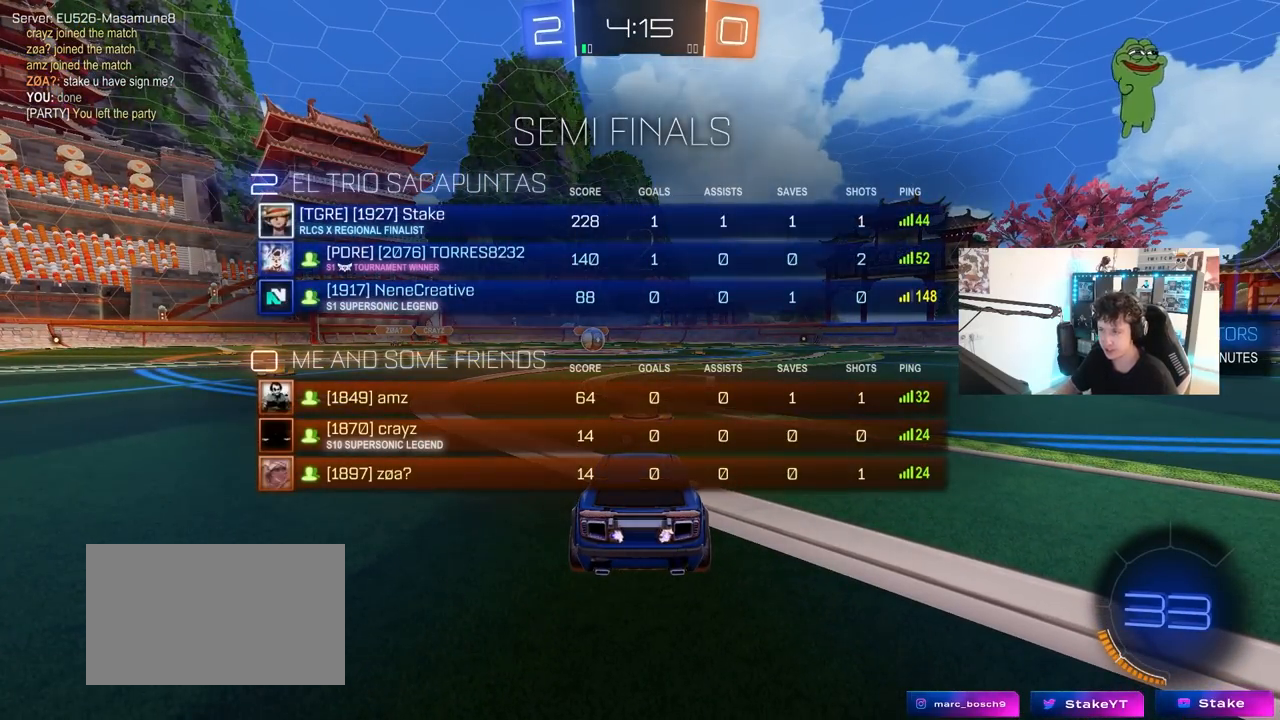
Gameplay with keyboard and mouse; each line is a JSON object with the keys and mouse buttons held at the frame after it. "events" lists presses ("down") and releases ("up") of "1", "2", "3", "4", "5", "a", "alt", "c", "caps_lock", "ctrl", "d", "e", "f", "g", "q", "r", "s", "shift", "space", "t", "tab", "v", "w", "x", "z", "mouse_left", "mouse_wheel" and "mouse_right" between this image and that frame as [ms after this image, input, new state], when the widget could be followed in between. "mouse_left", "mouse_wheel", "mouse_right" = the "left", "wheel", "right" buttons of the "mouse" list. No other keys are recorded. "wheel" means that the mouse wheel is clicked or scrolled. "mouse_move" is the direction in which the mouse moves at that frame (one of eight, or "still"), when it could be read.
{"keys": ["tab", "w"], "mouse": ["left"], "mouse_move": "left", "events": [[217, "w", "down"]]}
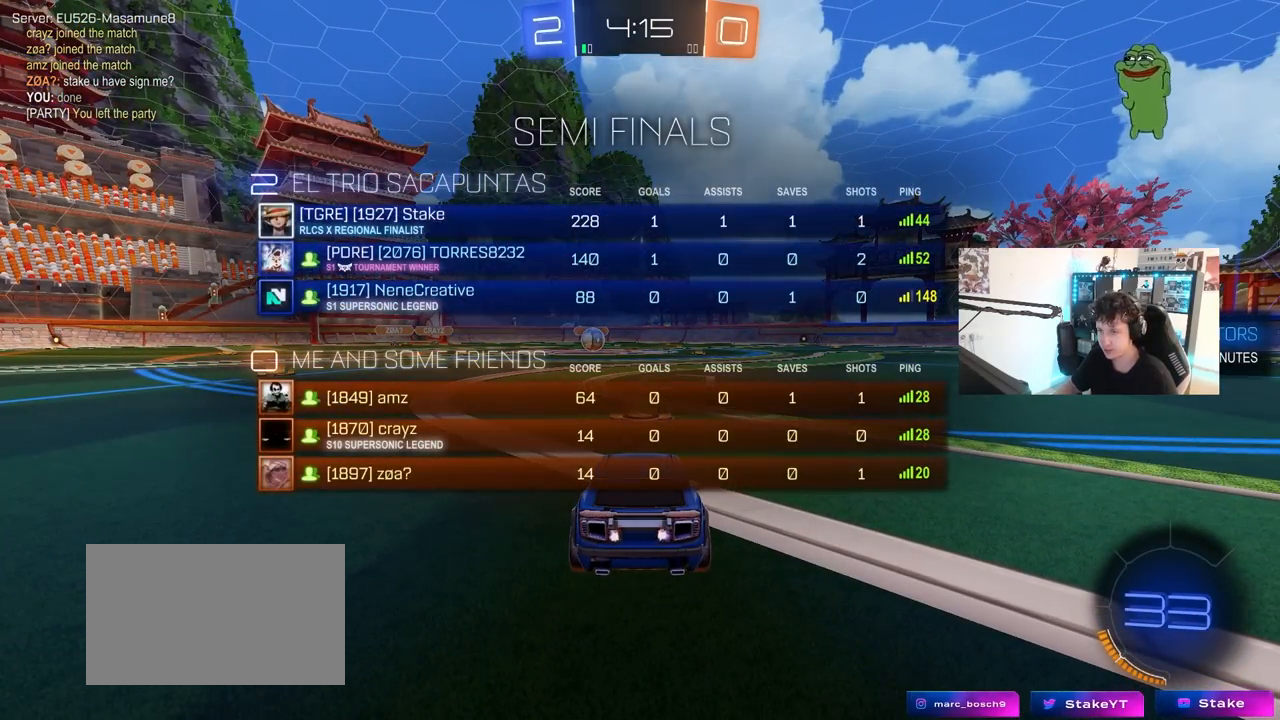
{"keys": ["w"], "mouse": ["left"], "mouse_move": "up-left", "events": [[183, "tab", "up"]]}
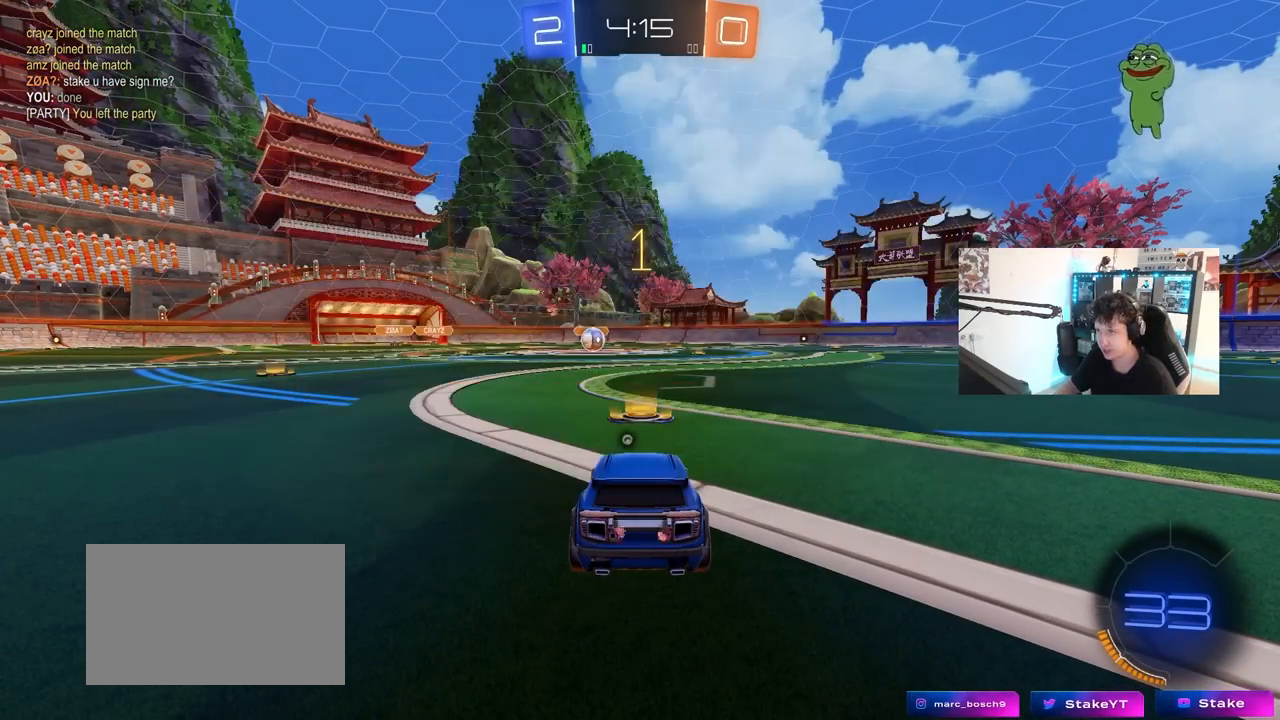
{"keys": ["d", "w"], "mouse": ["left", "right"], "mouse_move": "still", "events": [[483, "d", "down"], [483, "mouse_right", "down"]]}
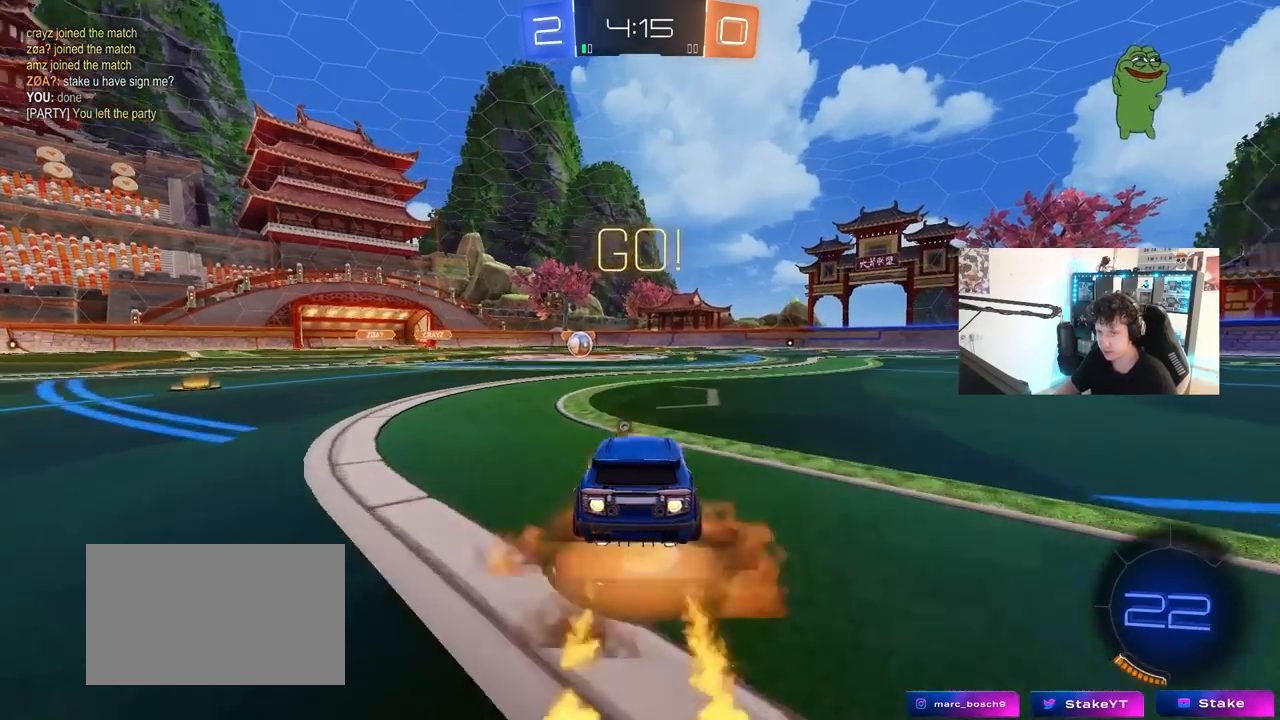
{"keys": ["a", "s", "shift", "space"], "mouse": ["left"], "mouse_move": "still", "events": [[17, "d", "up"], [67, "a", "down"], [67, "mouse_right", "up"], [67, "shift", "down"], [117, "mouse_right", "down"], [167, "s", "down"], [167, "w", "up"], [217, "mouse_right", "up"], [400, "space", "down"]]}
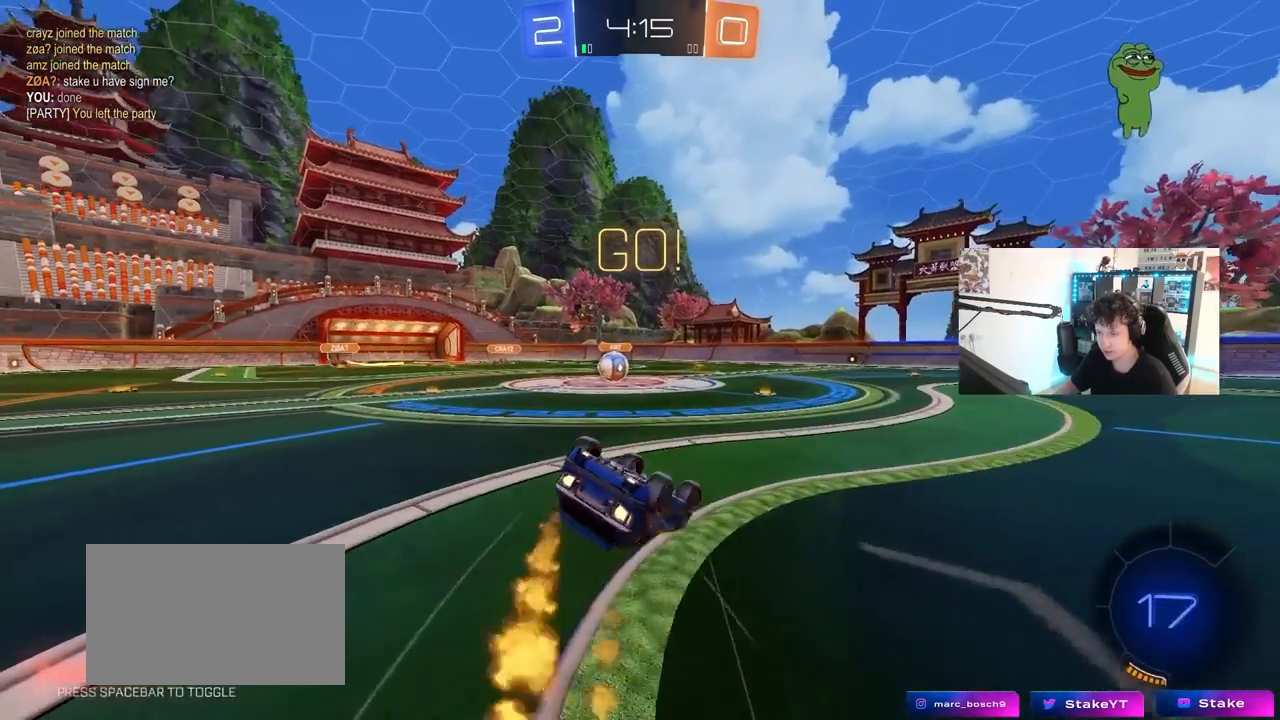
{"keys": [], "mouse": [], "mouse_move": "still", "events": [[83, "s", "up"], [83, "space", "up"], [217, "s", "down"], [450, "mouse_left", "up"], [467, "a", "up"], [467, "s", "up"], [467, "shift", "up"]]}
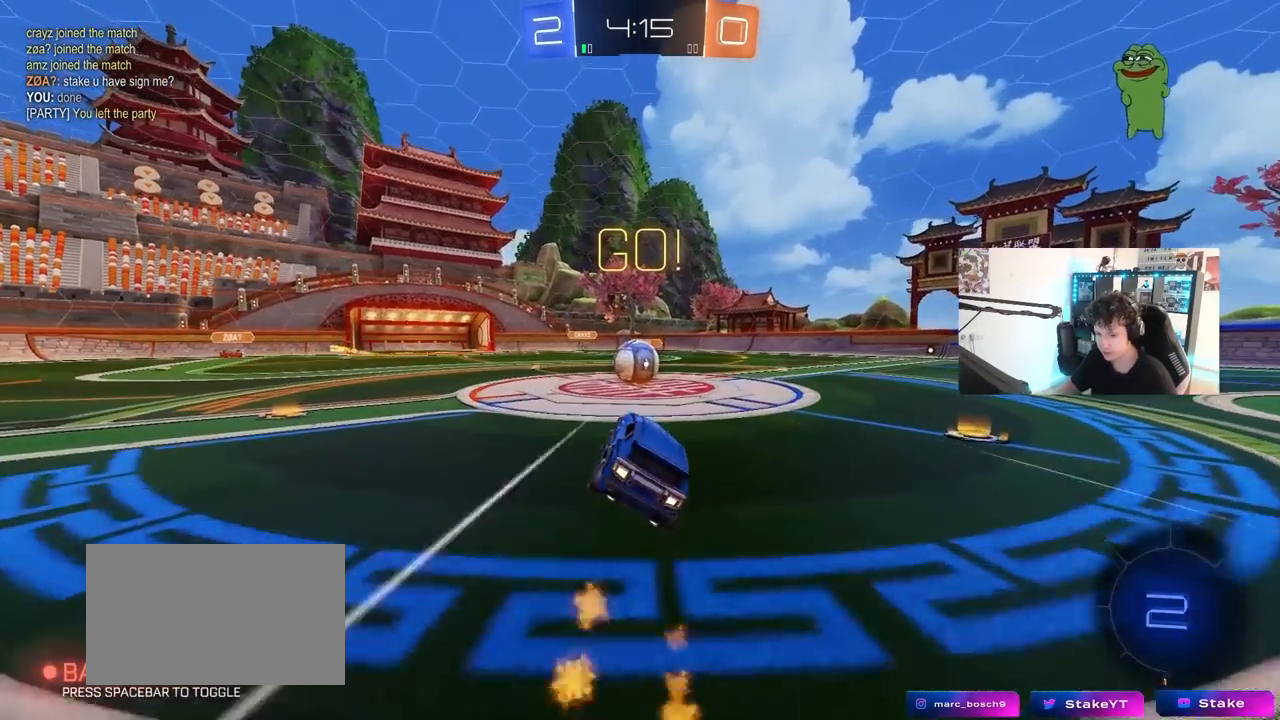
{"keys": ["a", "shift"], "mouse": ["right"], "mouse_move": "left", "events": [[250, "d", "down"], [283, "w", "down"], [333, "mouse_right", "down"], [383, "a", "down"], [383, "w", "up"], [433, "d", "up"], [433, "mouse_right", "up"], [433, "shift", "down"], [467, "mouse_right", "down"]]}
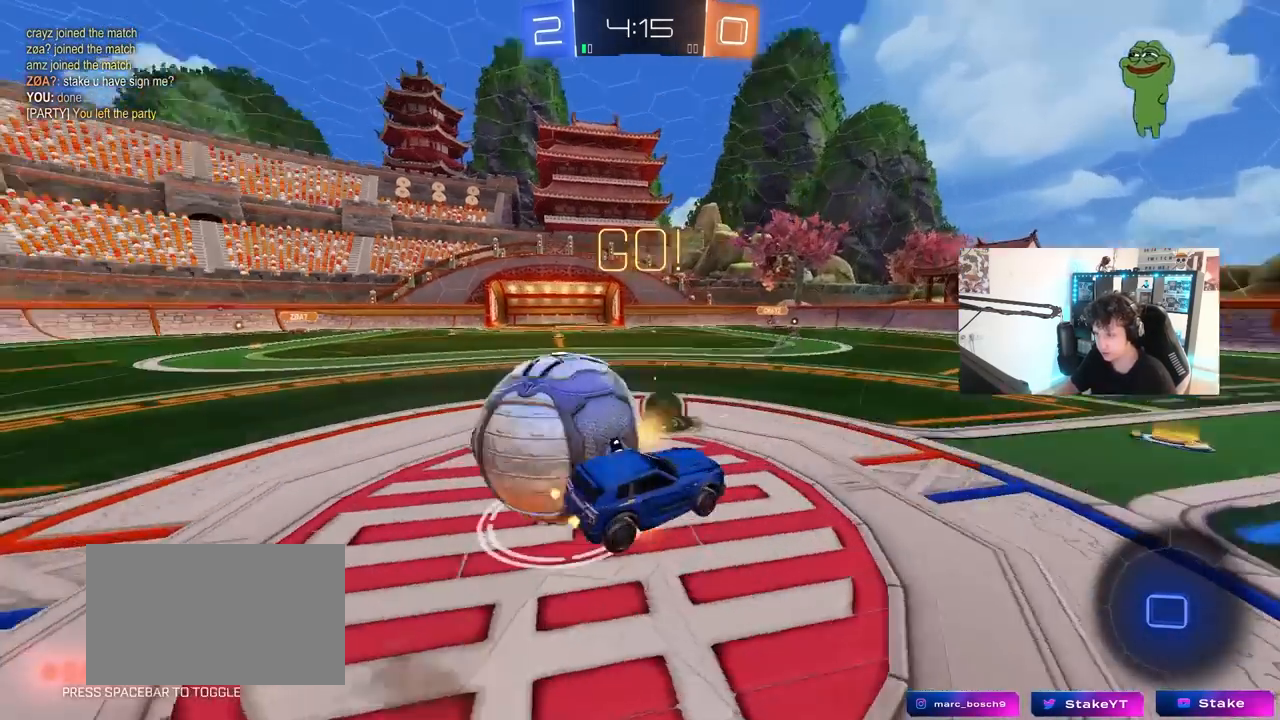
{"keys": ["a", "shift"], "mouse": [], "mouse_move": "still", "events": [[217, "mouse_right", "up"]]}
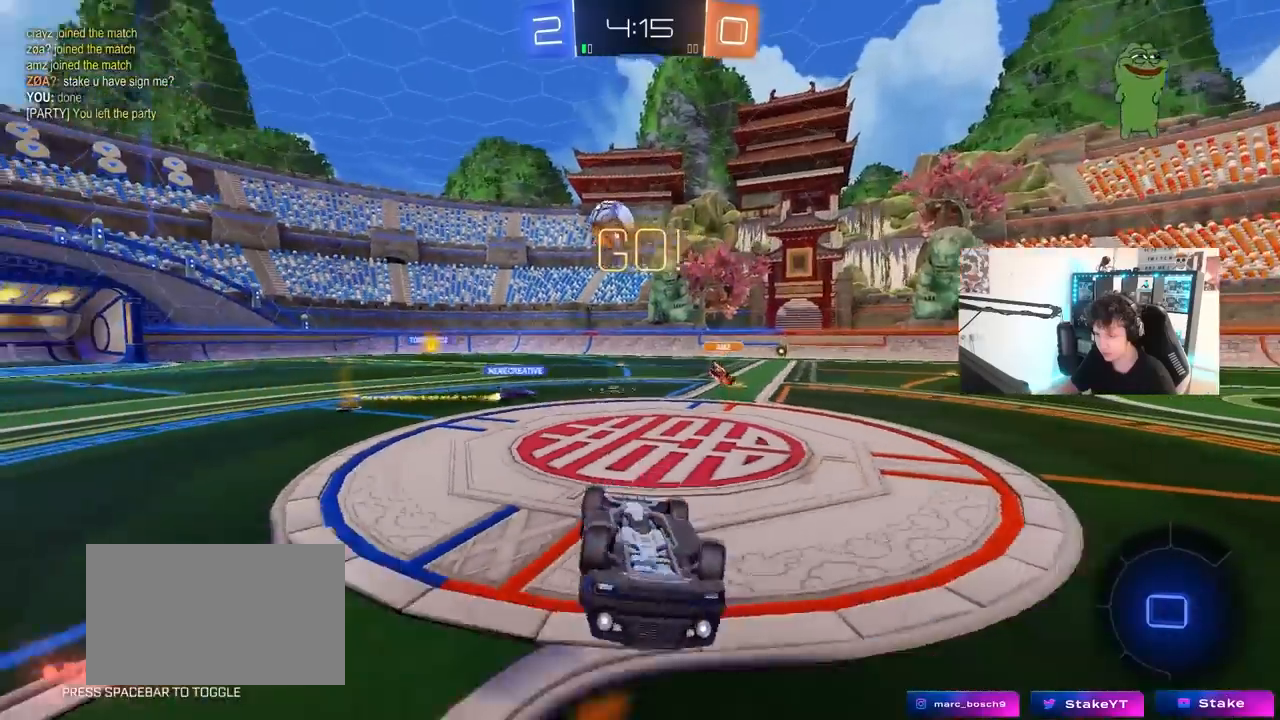
{"keys": ["d", "w"], "mouse": [], "mouse_move": "still", "events": [[267, "a", "up"], [267, "d", "down"], [267, "shift", "up"], [467, "w", "down"]]}
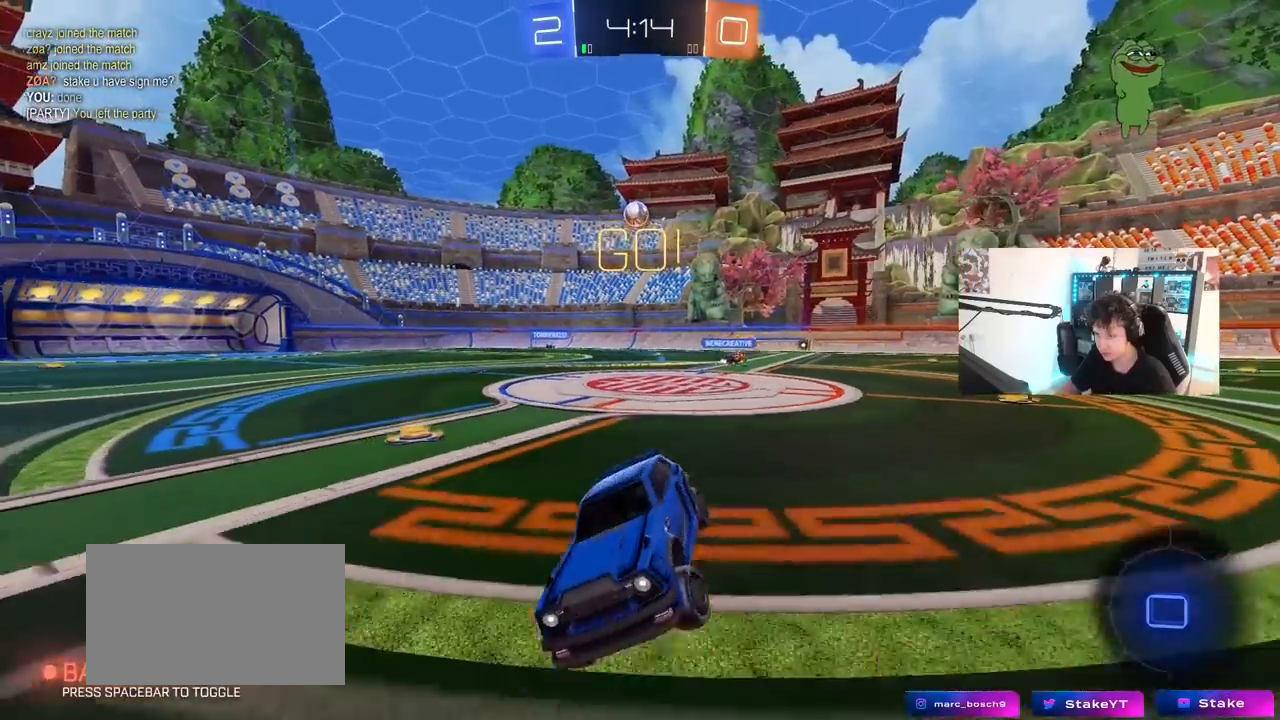
{"keys": ["w"], "mouse": ["right"], "mouse_move": "still", "events": [[283, "a", "down"], [283, "d", "up"], [283, "mouse_right", "down"], [383, "a", "up"], [383, "mouse_right", "up"], [433, "mouse_right", "down"]]}
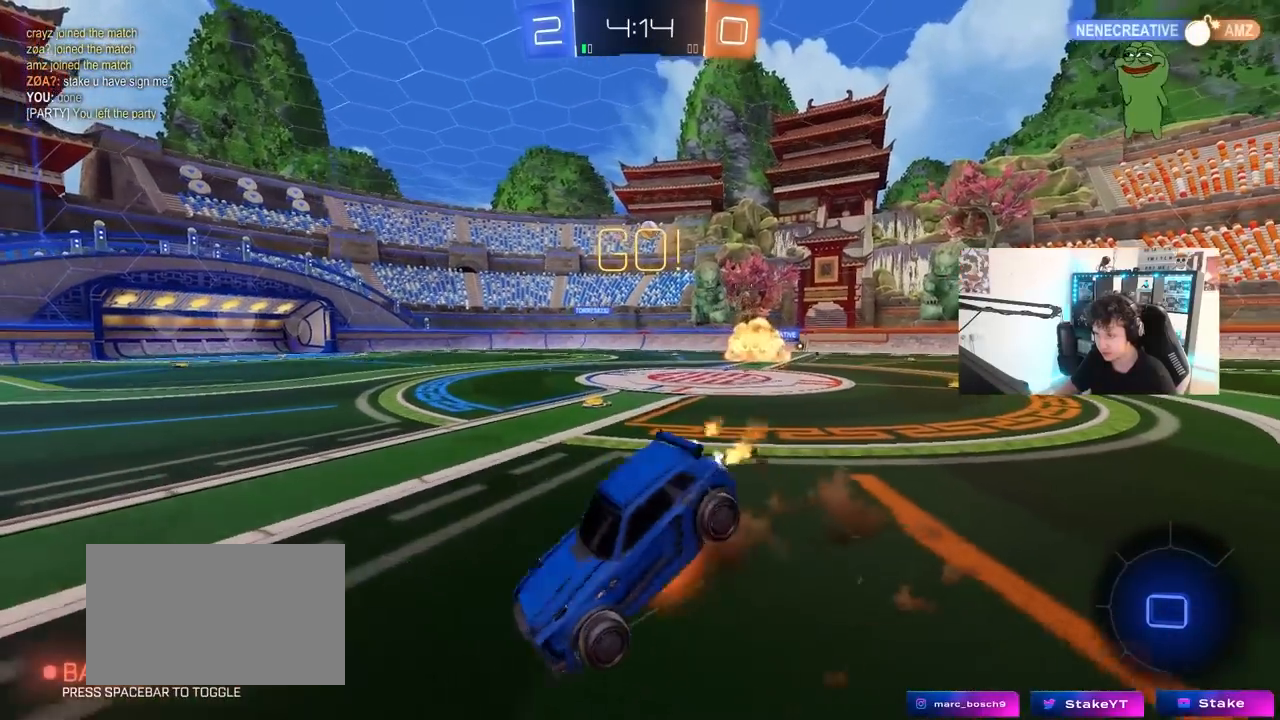
{"keys": ["a"], "mouse": [], "mouse_move": "still", "events": [[100, "mouse_right", "up"], [250, "w", "up"], [450, "a", "down"]]}
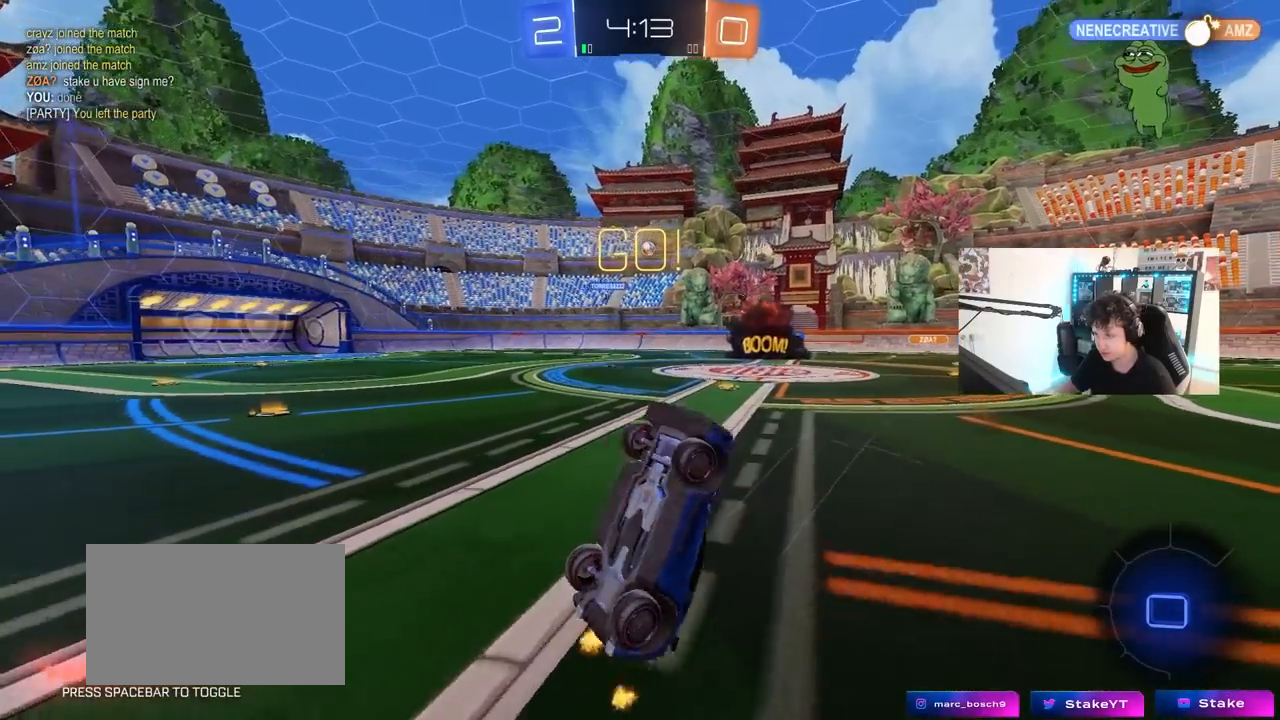
{"keys": ["a", "w"], "mouse": [], "mouse_move": "still", "events": [[183, "a", "up"], [317, "a", "down"], [367, "w", "down"], [417, "a", "up"], [500, "a", "down"]]}
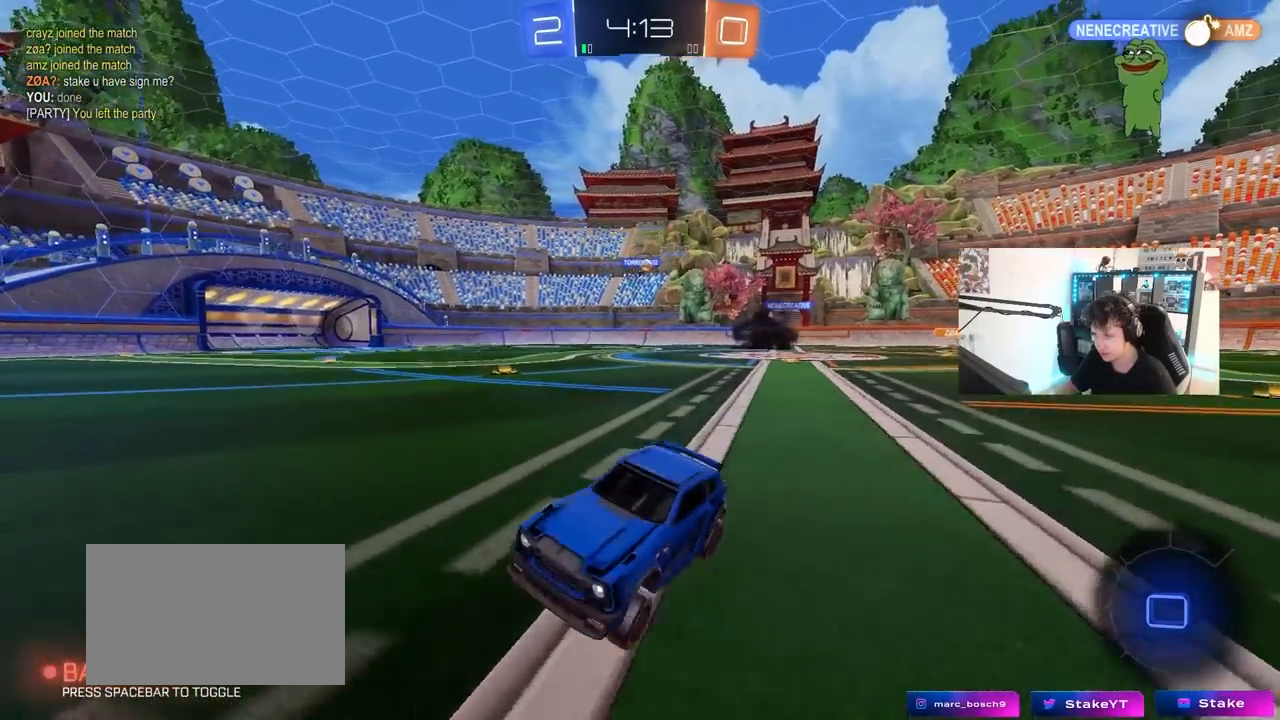
{"keys": ["d", "w"], "mouse": [], "mouse_move": "still", "events": [[100, "shift", "down"], [283, "shift", "up"], [383, "a", "up"], [433, "d", "down"]]}
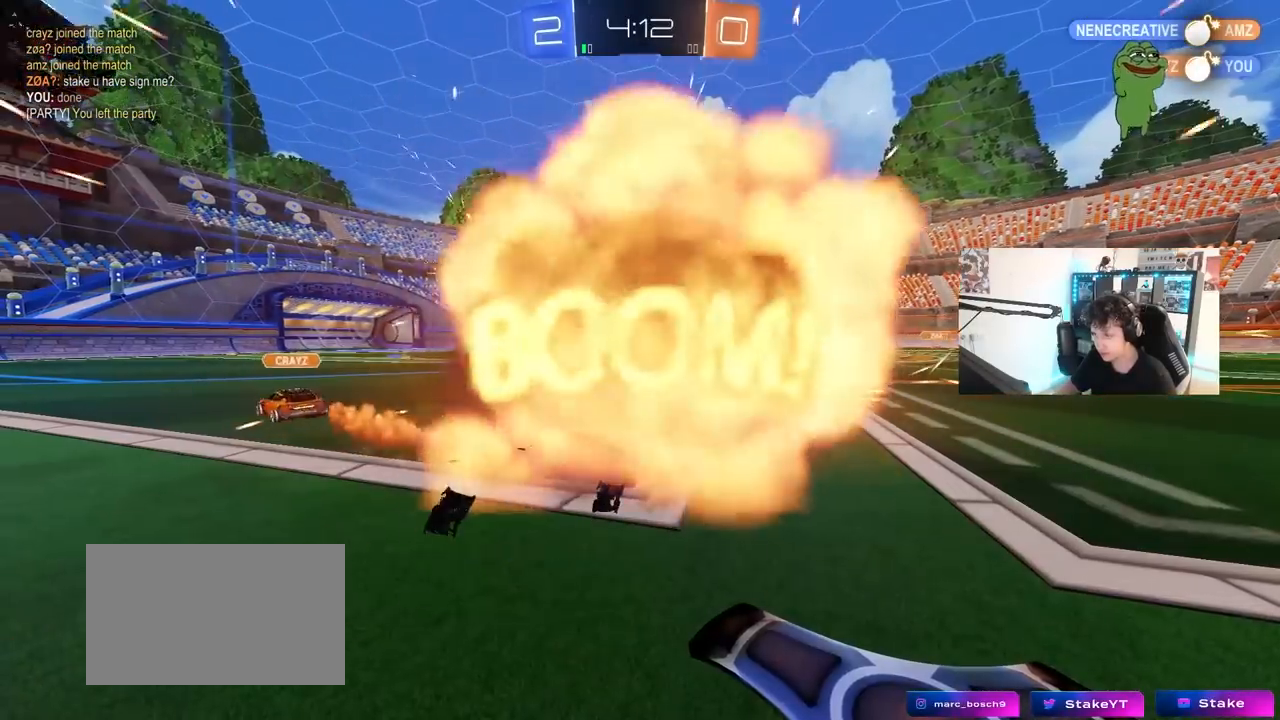
{"keys": ["tab"], "mouse": [], "mouse_move": "still", "events": [[17, "w", "up"], [67, "d", "up"], [250, "tab", "down"]]}
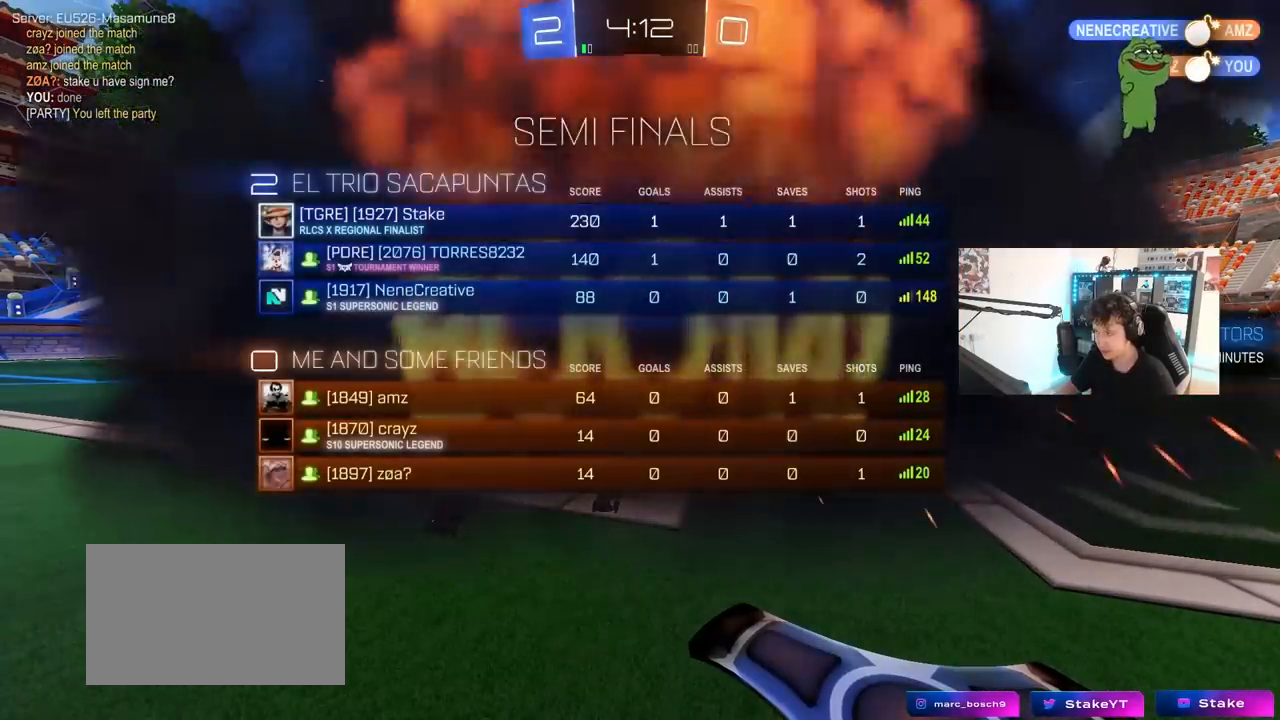
{"keys": [], "mouse": [], "mouse_move": "still", "events": [[217, "tab", "up"]]}
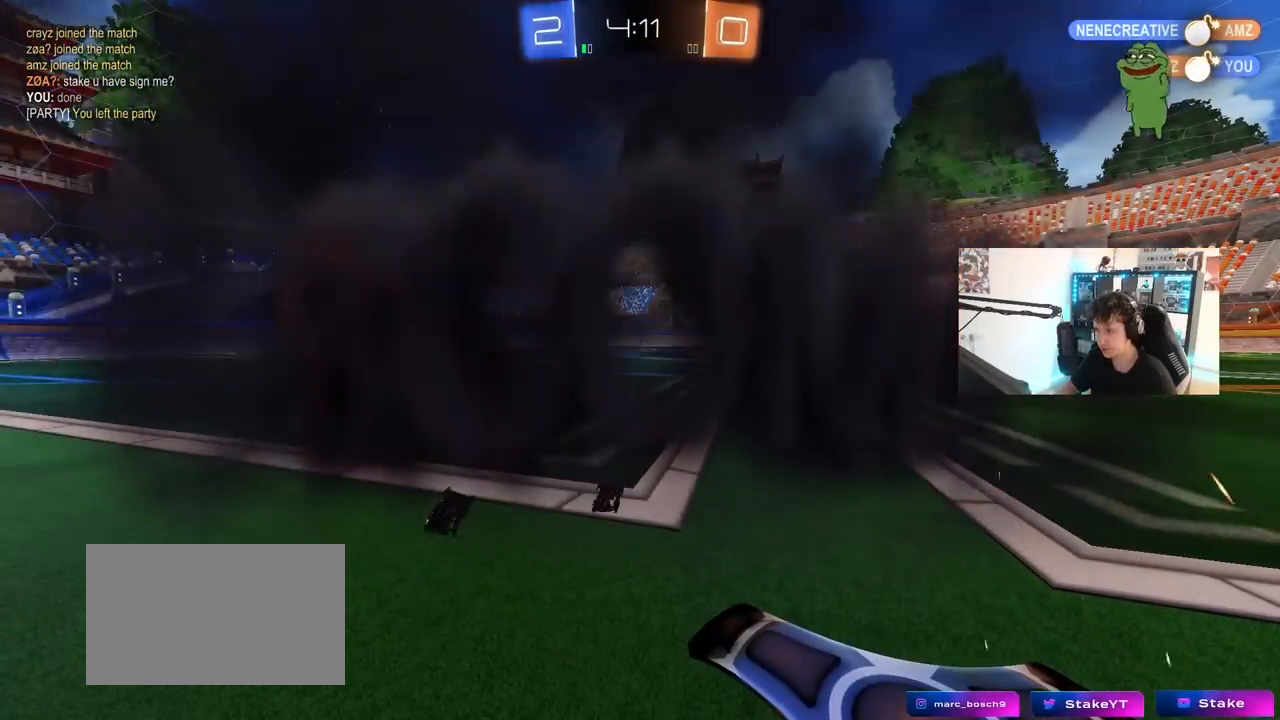
{"keys": [], "mouse": [], "mouse_move": "left", "events": []}
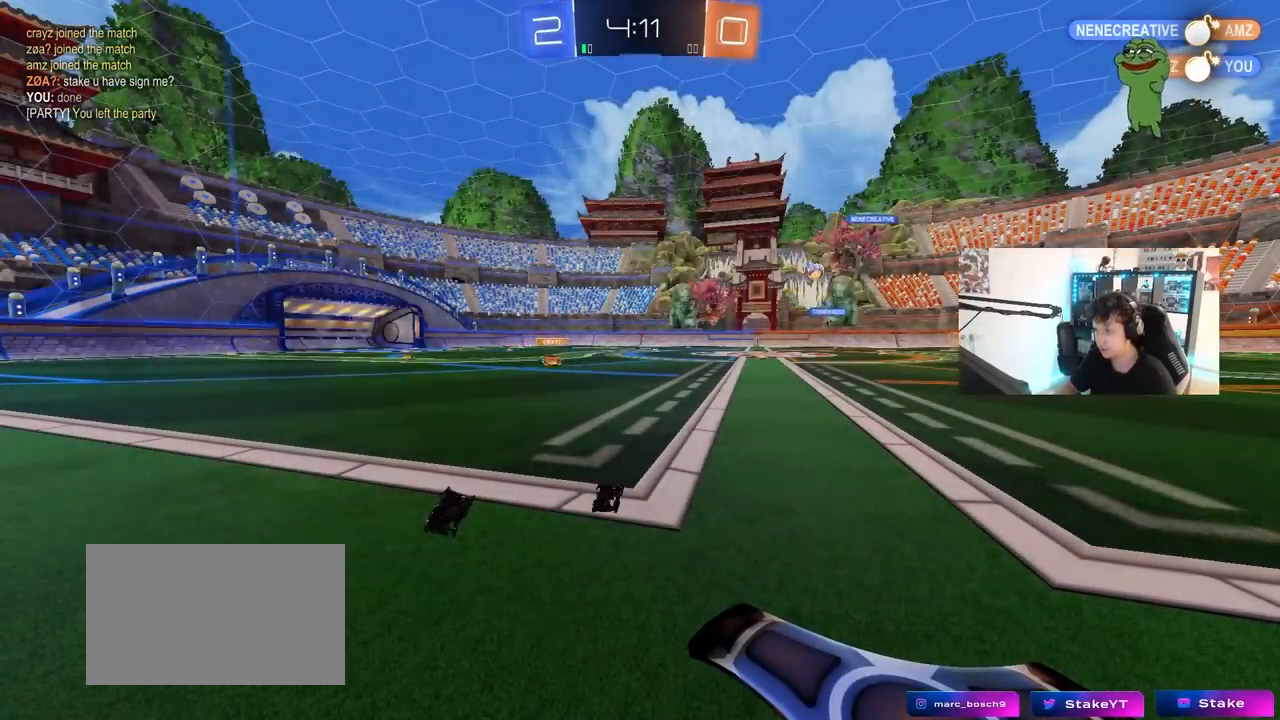
{"keys": [], "mouse": [], "mouse_move": "still", "events": []}
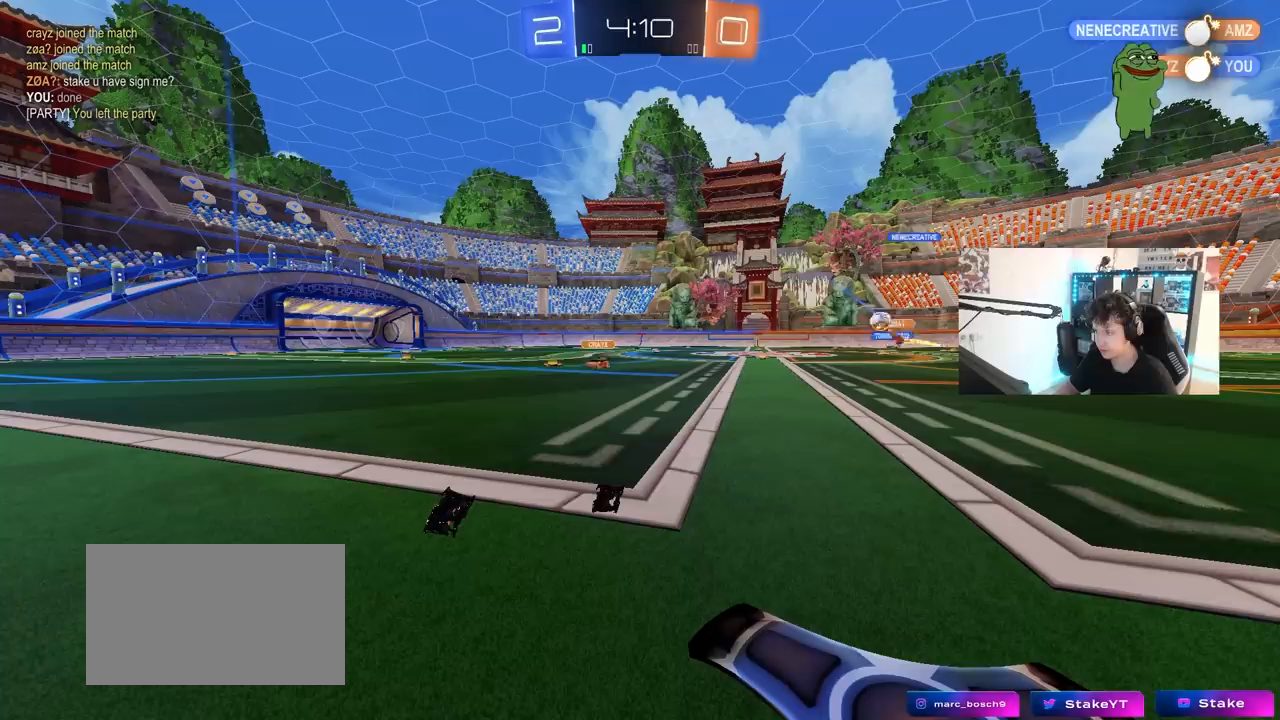
{"keys": [], "mouse": [], "mouse_move": "still", "events": []}
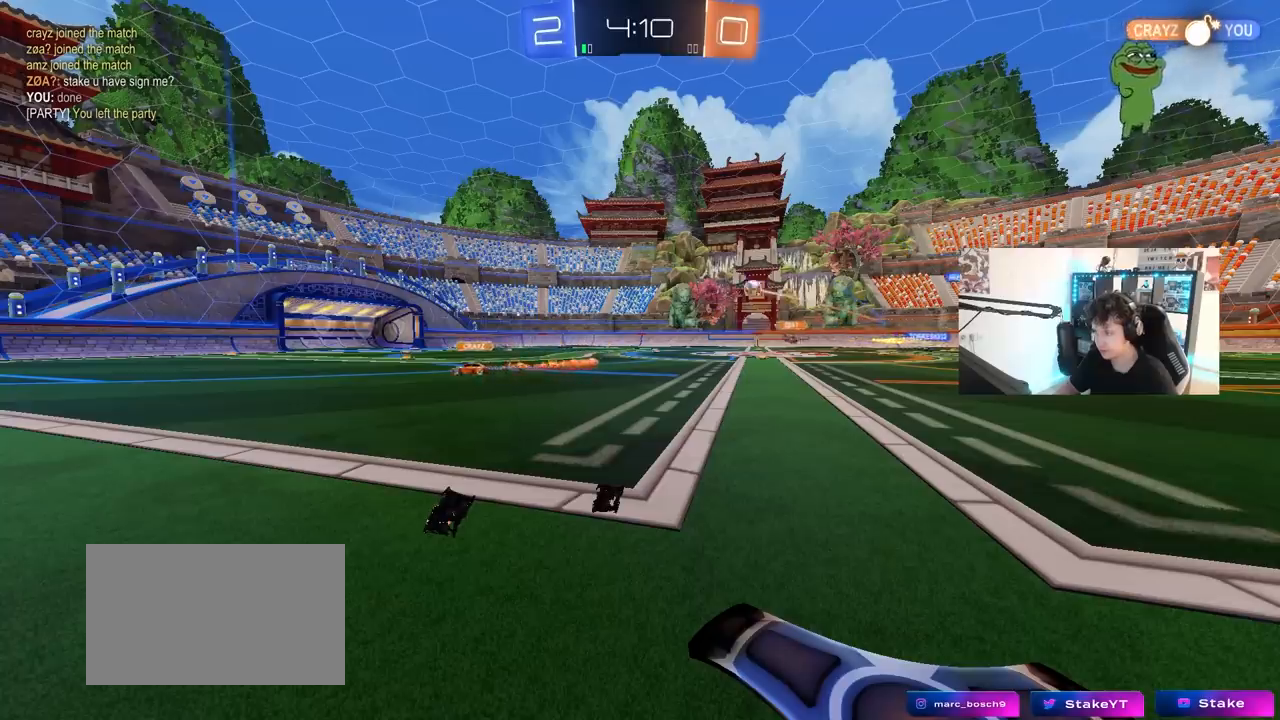
{"keys": ["a", "shift", "w"], "mouse": ["left"], "mouse_move": "down-left", "events": [[100, "w", "down"], [333, "a", "down"], [383, "mouse_left", "down"], [483, "shift", "down"]]}
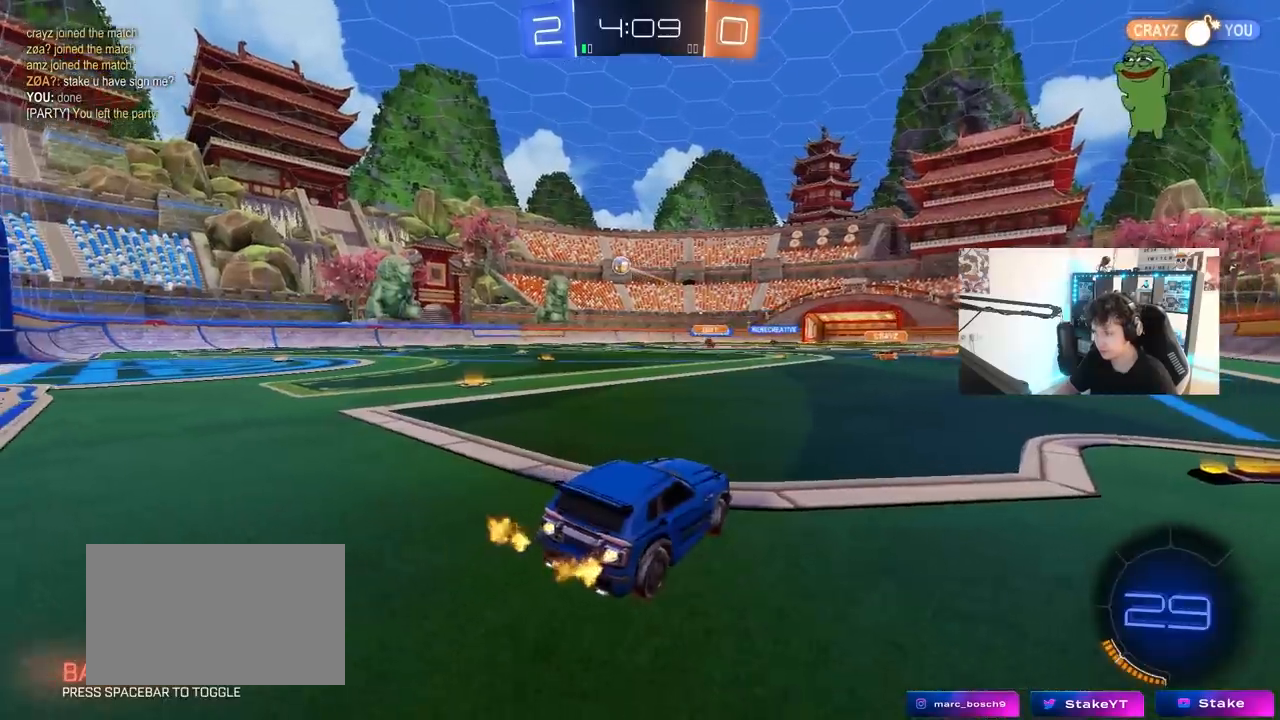
{"keys": ["a", "w"], "mouse": ["left"], "mouse_move": "still", "events": [[117, "shift", "up"], [400, "a", "up"], [500, "a", "down"]]}
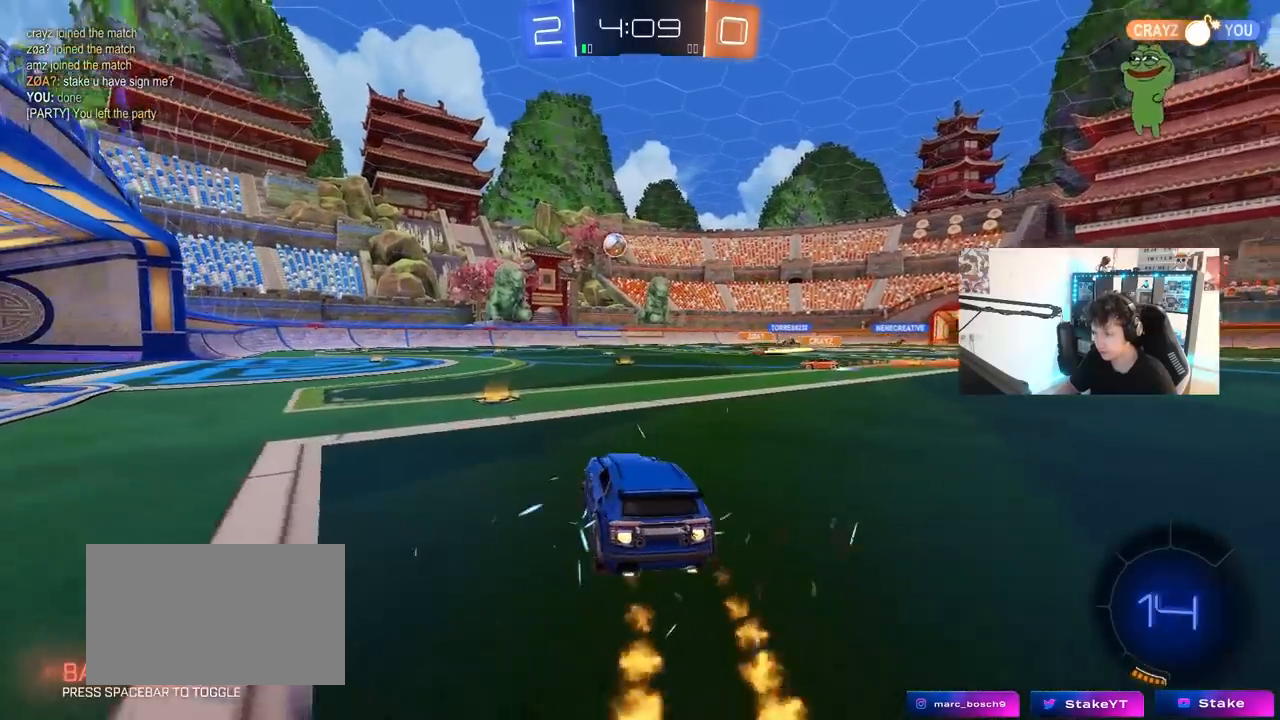
{"keys": ["a", "shift", "w"], "mouse": ["left"], "mouse_move": "still", "events": [[317, "a", "up"], [367, "mouse_right", "down"], [417, "a", "down"], [417, "shift", "down"], [467, "mouse_right", "up"]]}
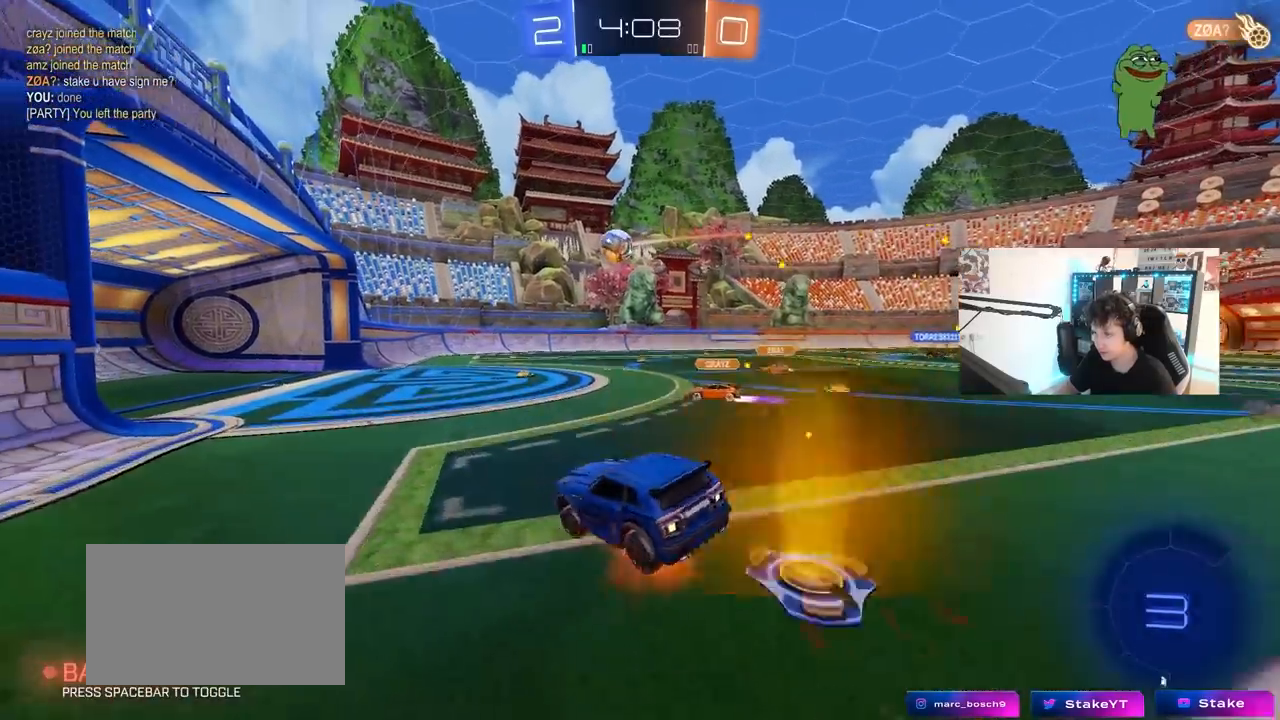
{"keys": ["a", "s", "shift"], "mouse": ["left"], "mouse_move": "still", "events": [[17, "mouse_right", "down"], [50, "s", "down"], [50, "w", "up"], [233, "mouse_right", "up"], [383, "s", "up"], [483, "s", "down"]]}
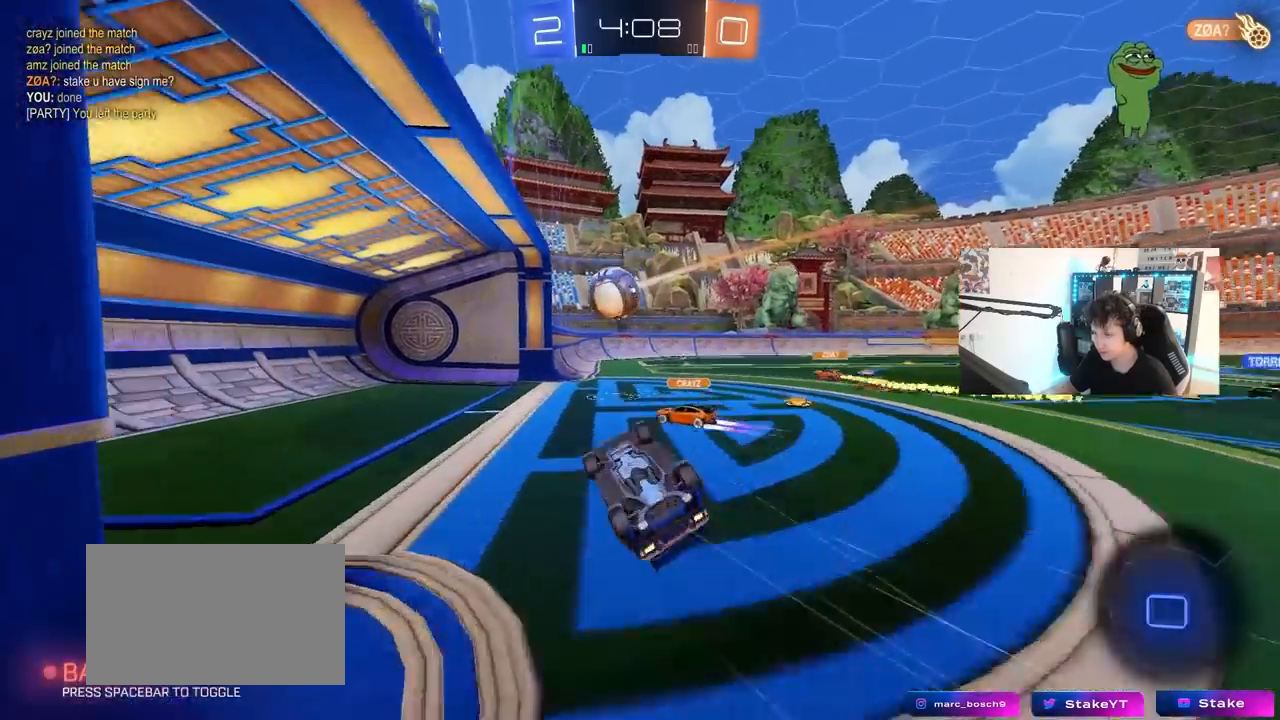
{"keys": ["tab"], "mouse": [], "mouse_move": "up", "events": [[167, "mouse_left", "up"], [217, "s", "up"], [217, "shift", "up"], [250, "a", "up"], [300, "space", "down"], [483, "space", "up"], [483, "tab", "down"]]}
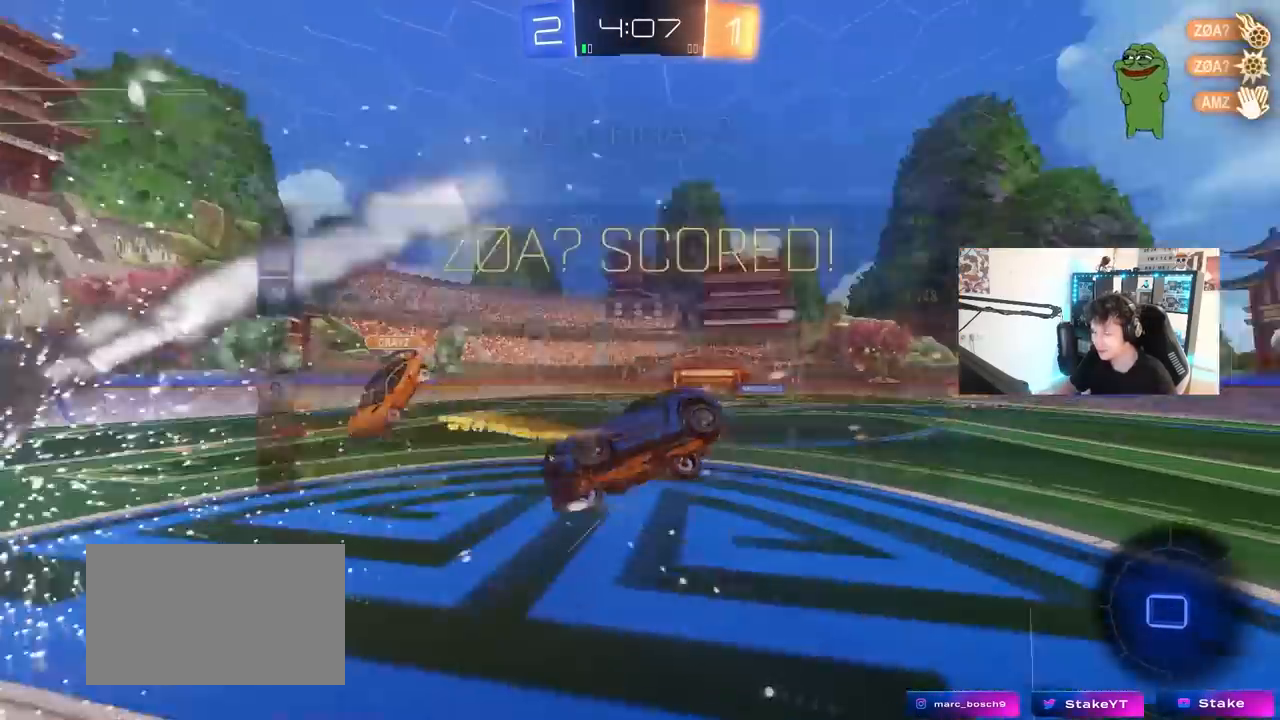
{"keys": ["tab", "w"], "mouse": [], "mouse_move": "still", "events": [[183, "space", "down"], [317, "space", "up"], [417, "w", "down"]]}
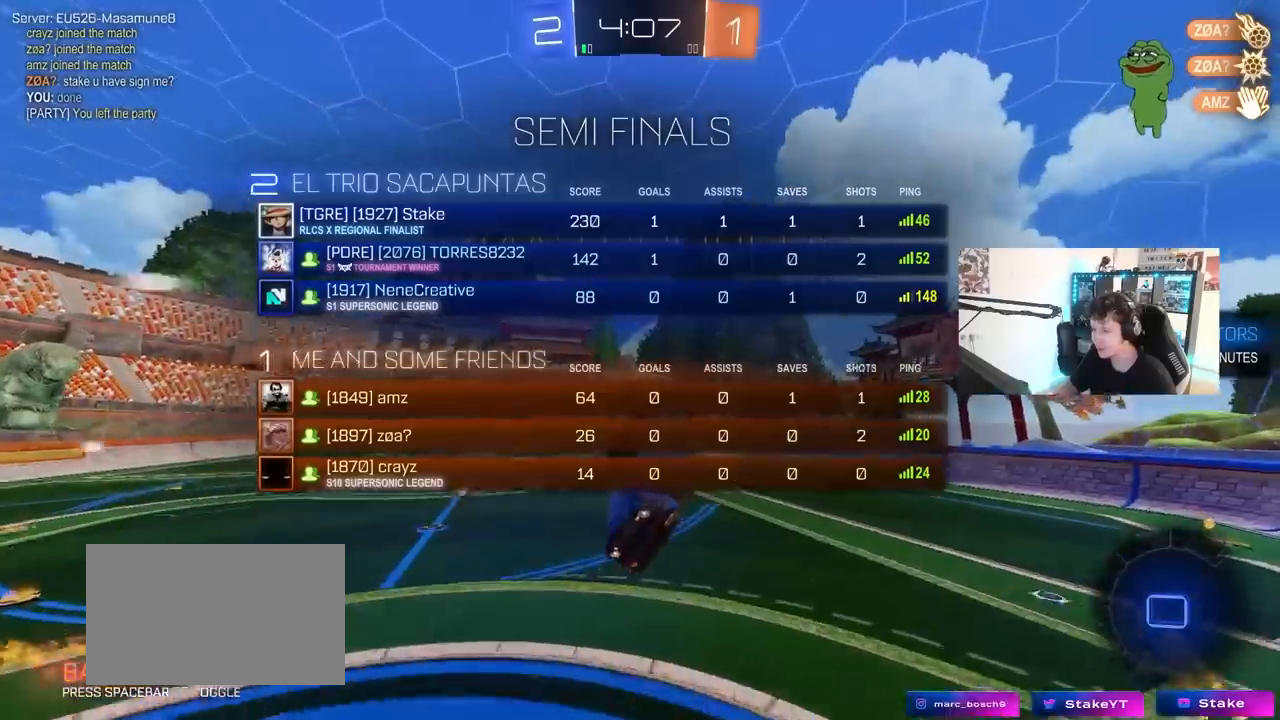
{"keys": [], "mouse": [], "mouse_move": "still", "events": [[383, "tab", "up"], [433, "w", "up"]]}
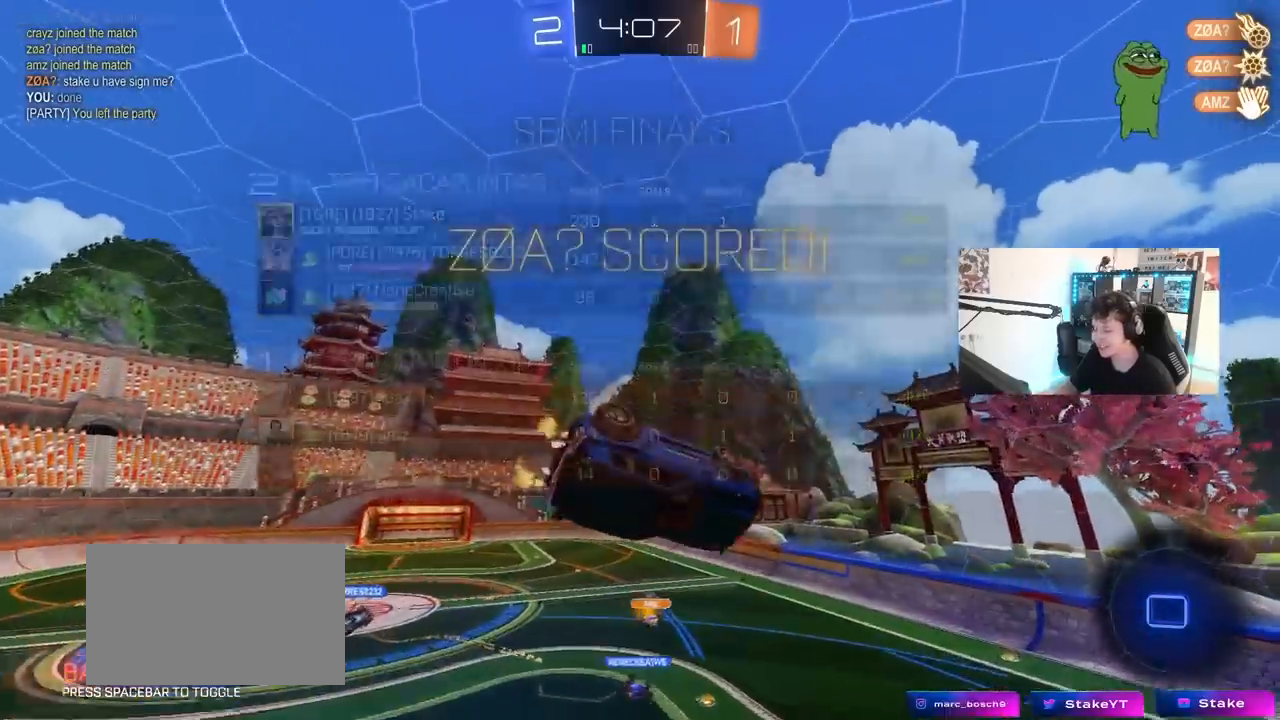
{"keys": ["d"], "mouse": [], "mouse_move": "still", "events": [[117, "d", "down"], [217, "shift", "down"], [450, "shift", "up"]]}
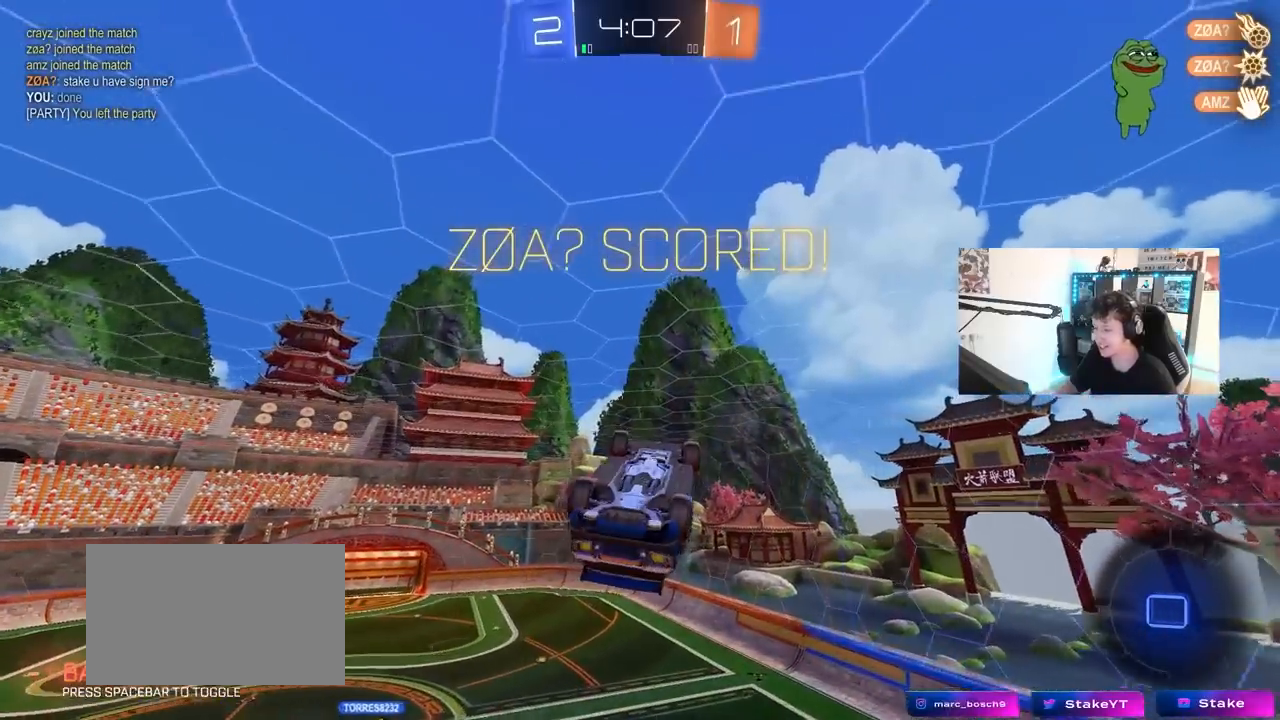
{"keys": ["d", "q", "w"], "mouse": [], "mouse_move": "still", "events": [[417, "q", "down"], [417, "w", "down"]]}
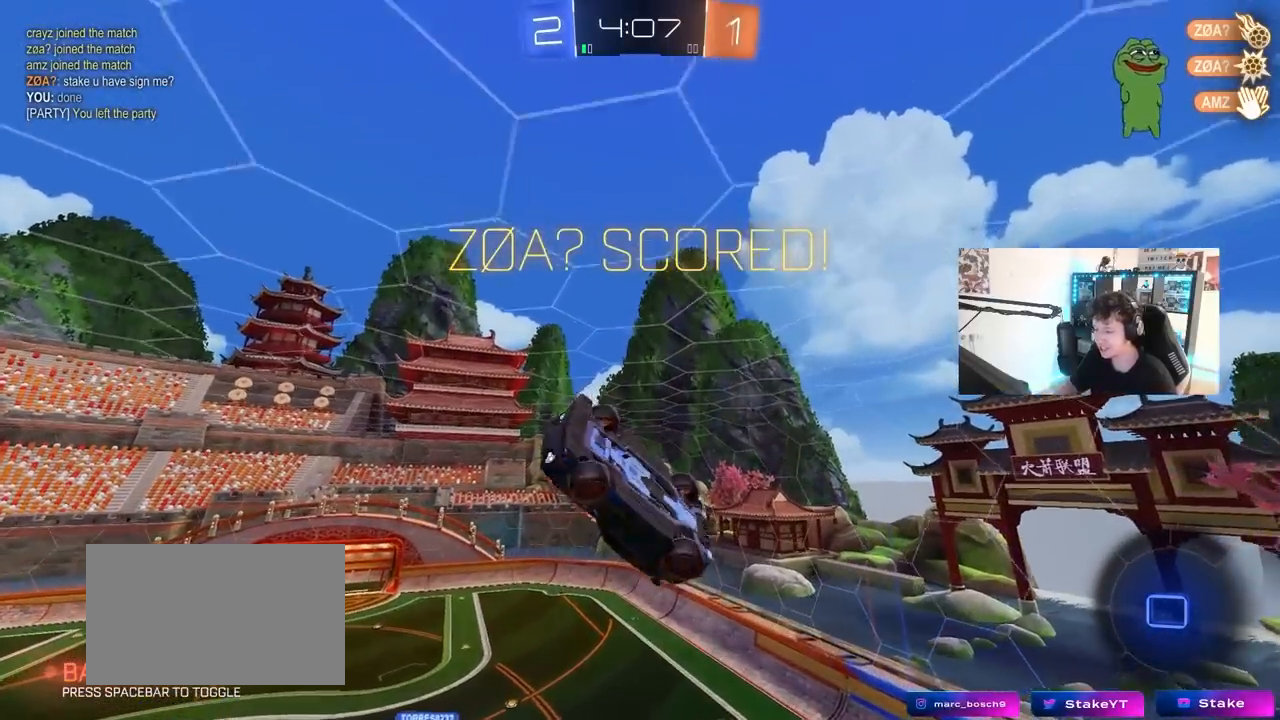
{"keys": ["d"], "mouse": [], "mouse_move": "still", "events": [[50, "w", "up"], [100, "q", "up"], [200, "w", "down"], [383, "w", "up"]]}
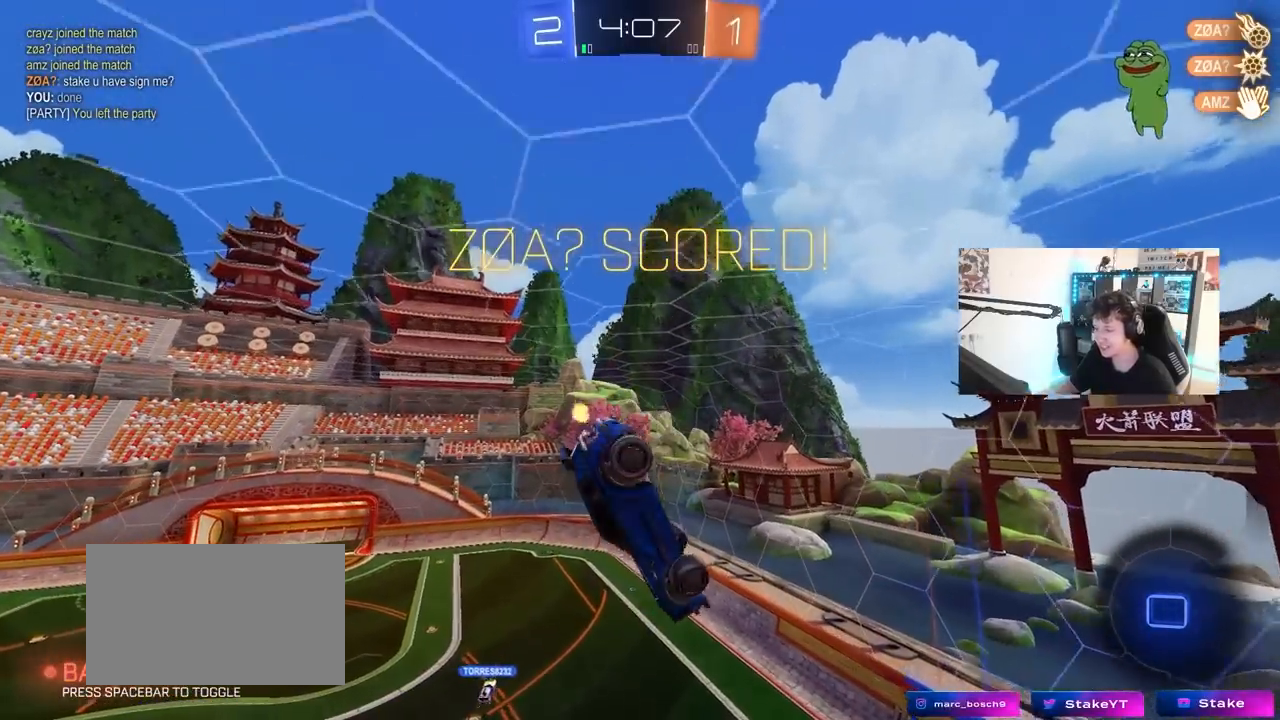
{"keys": ["a", "q"], "mouse": [], "mouse_move": "down-left", "events": [[17, "q", "down"], [67, "w", "down"], [400, "a", "down"], [400, "d", "up"], [400, "w", "up"]]}
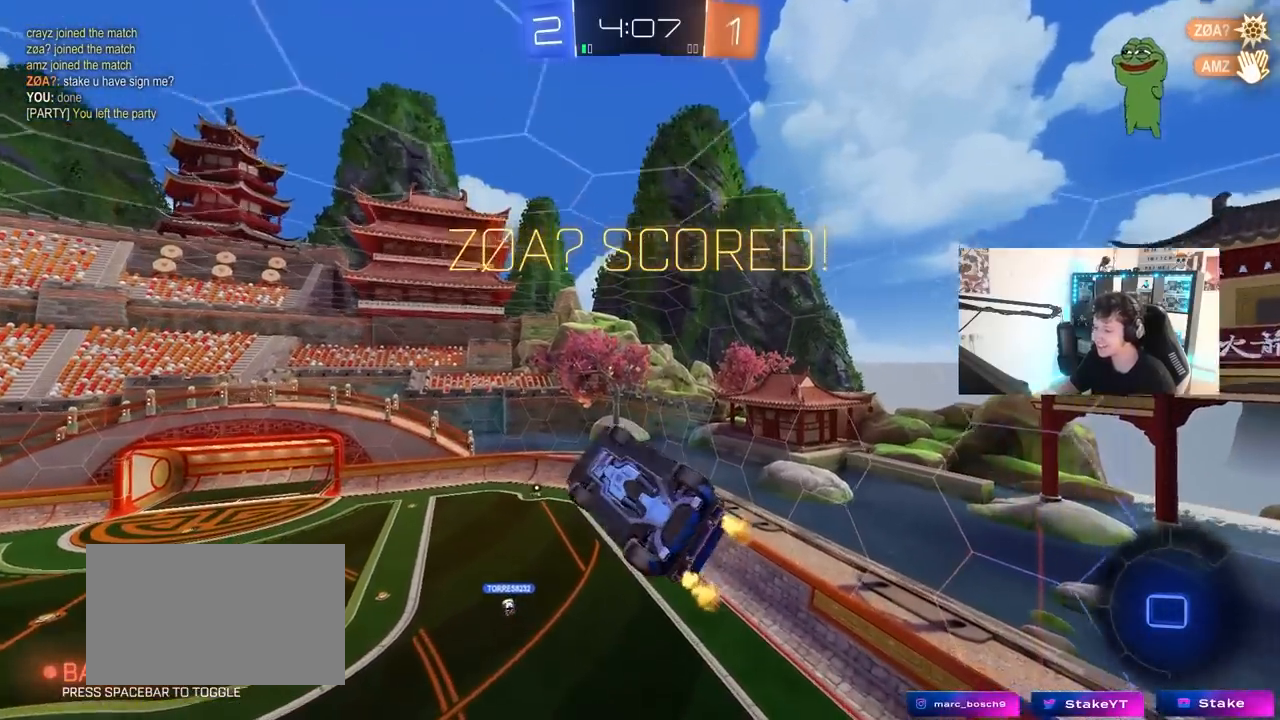
{"keys": [], "mouse": [], "mouse_move": "still", "events": [[33, "s", "down"], [183, "d", "down"], [217, "a", "up"], [217, "d", "up"], [217, "q", "up"], [217, "s", "up"]]}